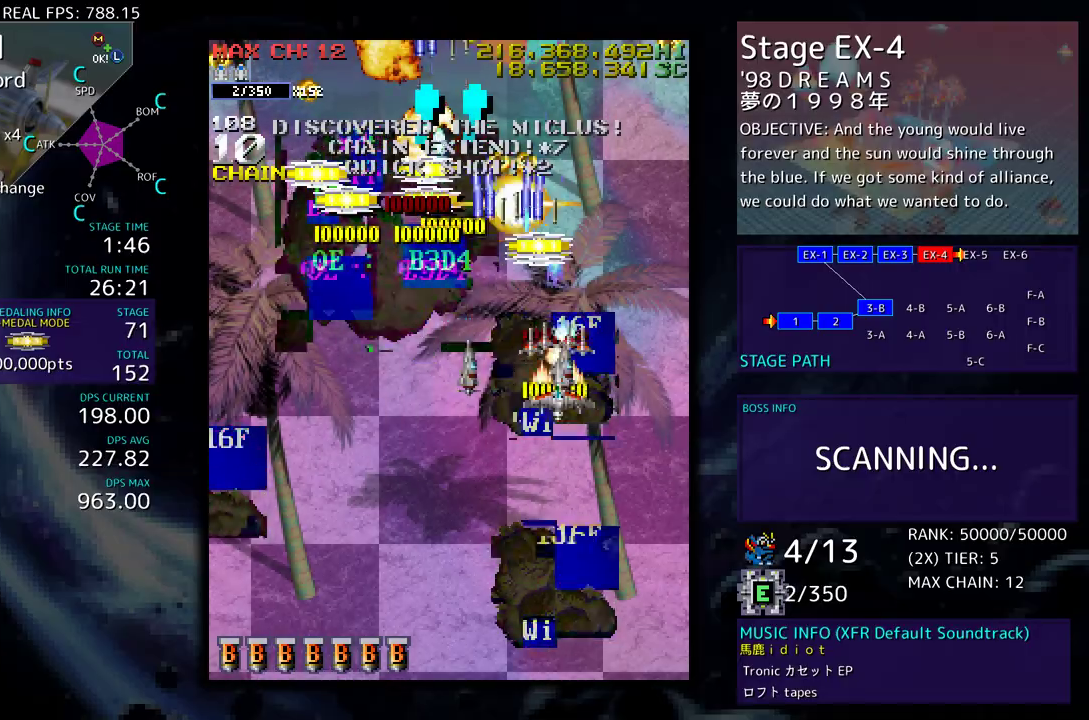
Gameplay with a controller (arcade stick); each line is a JSON object with the inputs held at the frame after it. "events" lists button and stick changes between this image and that frame as [ms after this image, input, new state], when the widget could be followed in between. Not read: L3 R3 other_buttons.
{"buttons": ["DPAD_UP", "DPAD_LEFT"], "events": [[17, "DPAD_DOWN", "up"], [133, "DPAD_DOWN", "down"], [167, "DPAD_DOWN", "up"], [167, "DPAD_UP", "down"], [217, "DPAD_UP", "up"], [350, "DPAD_UP", "down"], [367, "DPAD_LEFT", "down"]]}
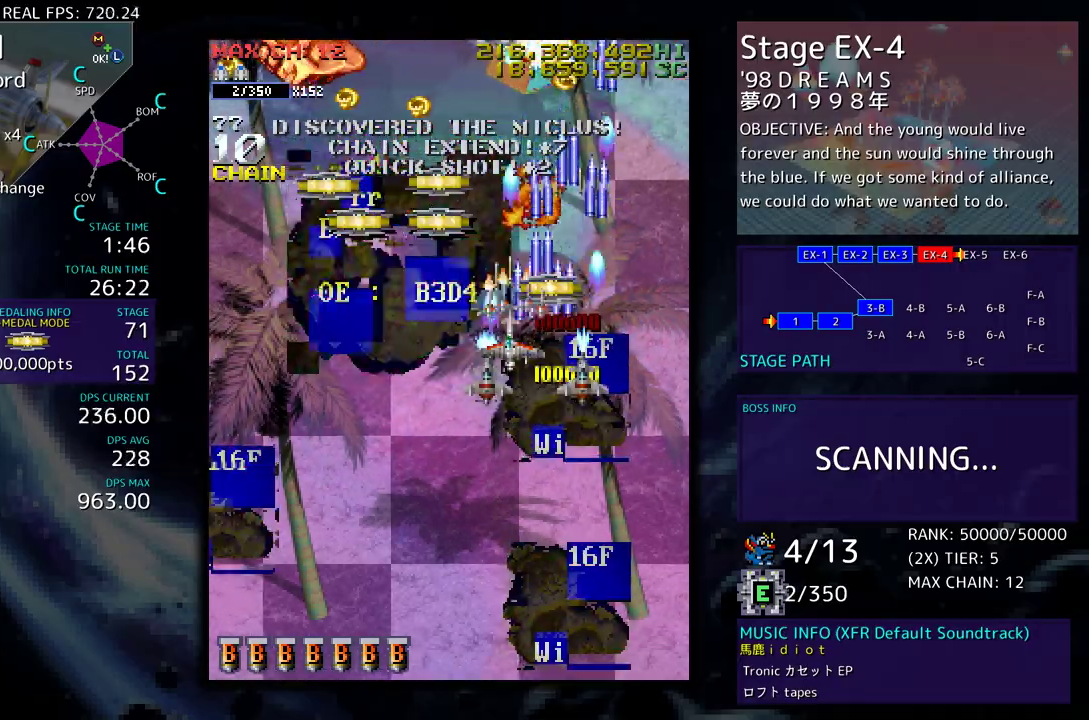
{"buttons": ["DPAD_DOWN", "DPAD_LEFT"], "events": [[133, "DPAD_UP", "up"], [233, "DPAD_UP", "down"], [350, "DPAD_UP", "up"], [400, "DPAD_DOWN", "down"]]}
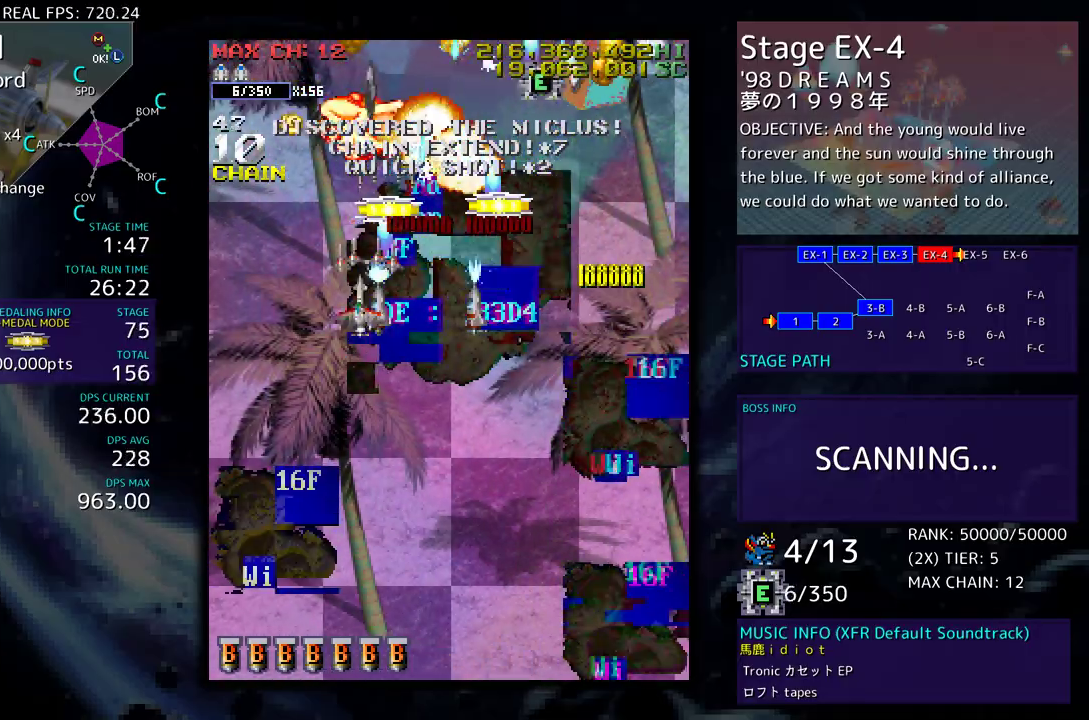
{"buttons": ["DPAD_RIGHT"], "events": [[33, "DPAD_DOWN", "up"], [117, "DPAD_LEFT", "up"], [167, "DPAD_DOWN", "down"], [250, "DPAD_DOWN", "up"], [300, "DPAD_DOWN", "down"], [433, "DPAD_DOWN", "up"], [450, "DPAD_RIGHT", "down"]]}
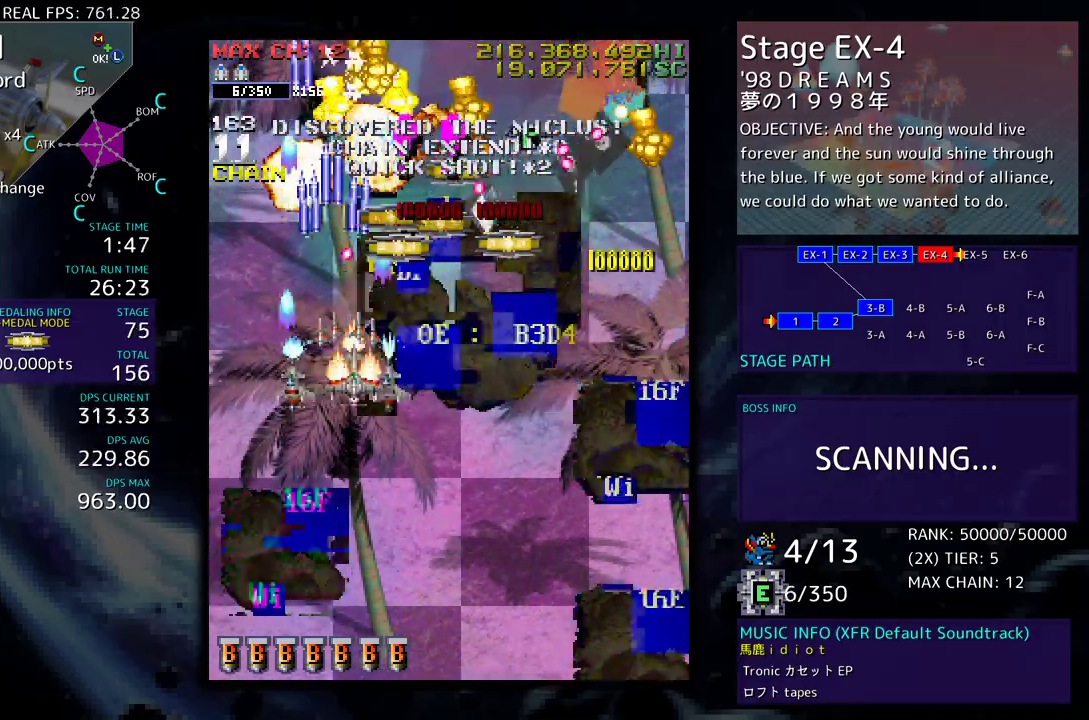
{"buttons": ["DPAD_DOWN", "DPAD_RIGHT"], "events": [[117, "DPAD_DOWN", "down"], [267, "DPAD_DOWN", "up"], [350, "DPAD_UP", "down"], [400, "DPAD_UP", "up"], [417, "DPAD_DOWN", "down"]]}
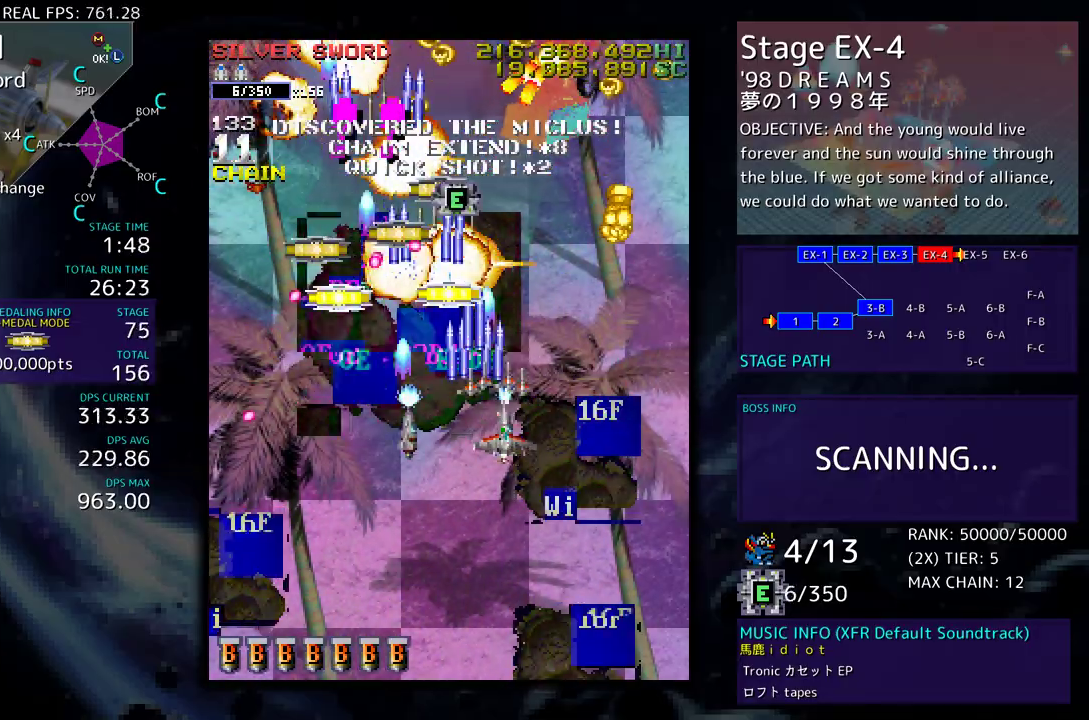
{"buttons": [], "events": [[83, "DPAD_DOWN", "up"], [133, "DPAD_RIGHT", "up"], [200, "DPAD_DOWN", "down"], [300, "DPAD_DOWN", "up"], [367, "DPAD_DOWN", "down"], [450, "DPAD_DOWN", "up"]]}
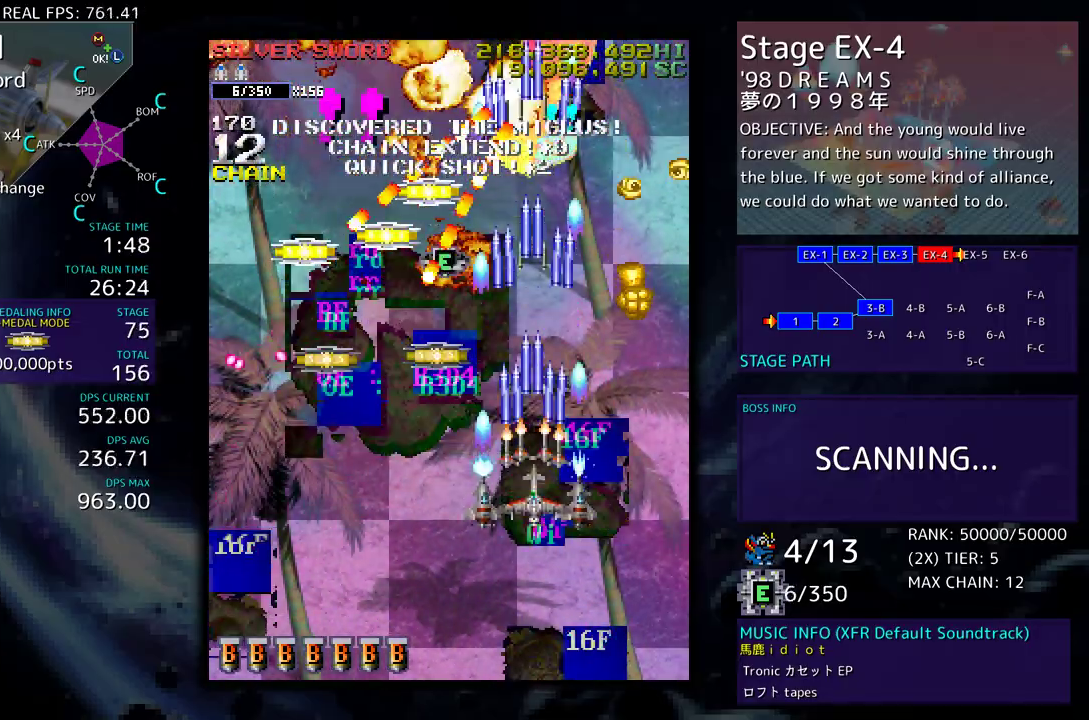
{"buttons": ["DPAD_DOWN", "DPAD_LEFT"], "events": [[33, "DPAD_DOWN", "down"], [100, "DPAD_DOWN", "up"], [200, "DPAD_DOWN", "down"], [250, "DPAD_DOWN", "up"], [333, "DPAD_DOWN", "down"], [350, "DPAD_LEFT", "down"], [417, "DPAD_DOWN", "up"], [417, "DPAD_LEFT", "up"], [483, "DPAD_DOWN", "down"], [483, "DPAD_LEFT", "down"]]}
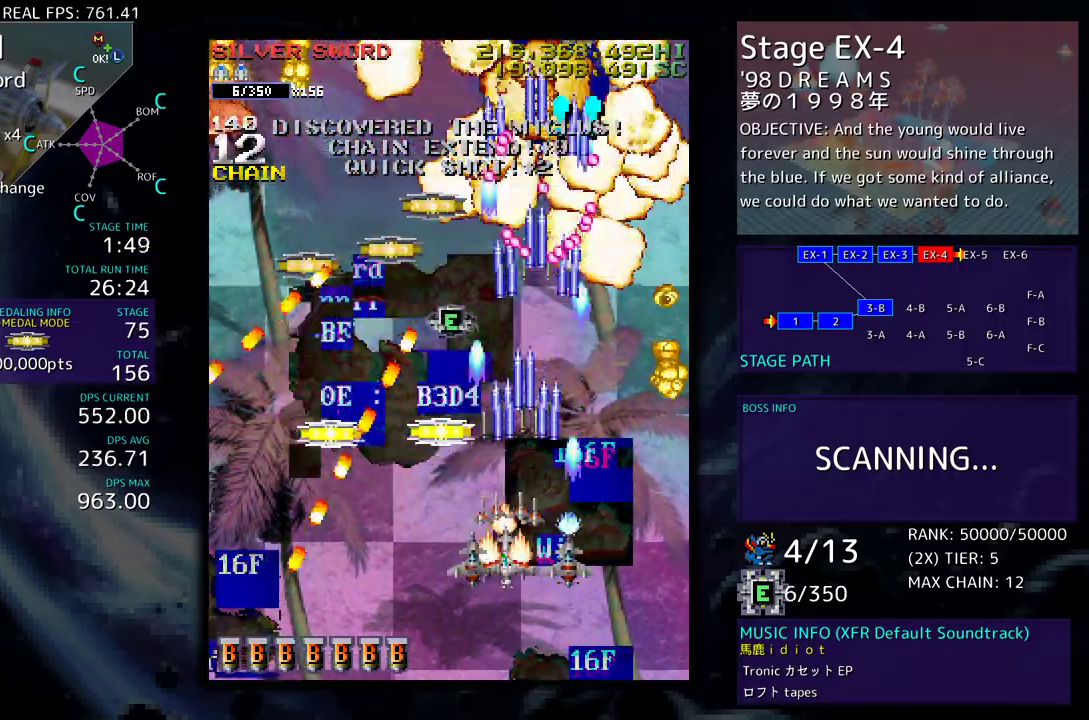
{"buttons": ["DPAD_DOWN", "DPAD_LEFT"], "events": [[17, "DPAD_DOWN", "up"], [117, "DPAD_UP", "down"], [183, "DPAD_LEFT", "up"], [233, "DPAD_LEFT", "down"], [300, "DPAD_UP", "up"], [333, "DPAD_DOWN", "down"], [333, "DPAD_LEFT", "up"], [400, "DPAD_DOWN", "up"], [500, "DPAD_DOWN", "down"], [500, "DPAD_LEFT", "down"]]}
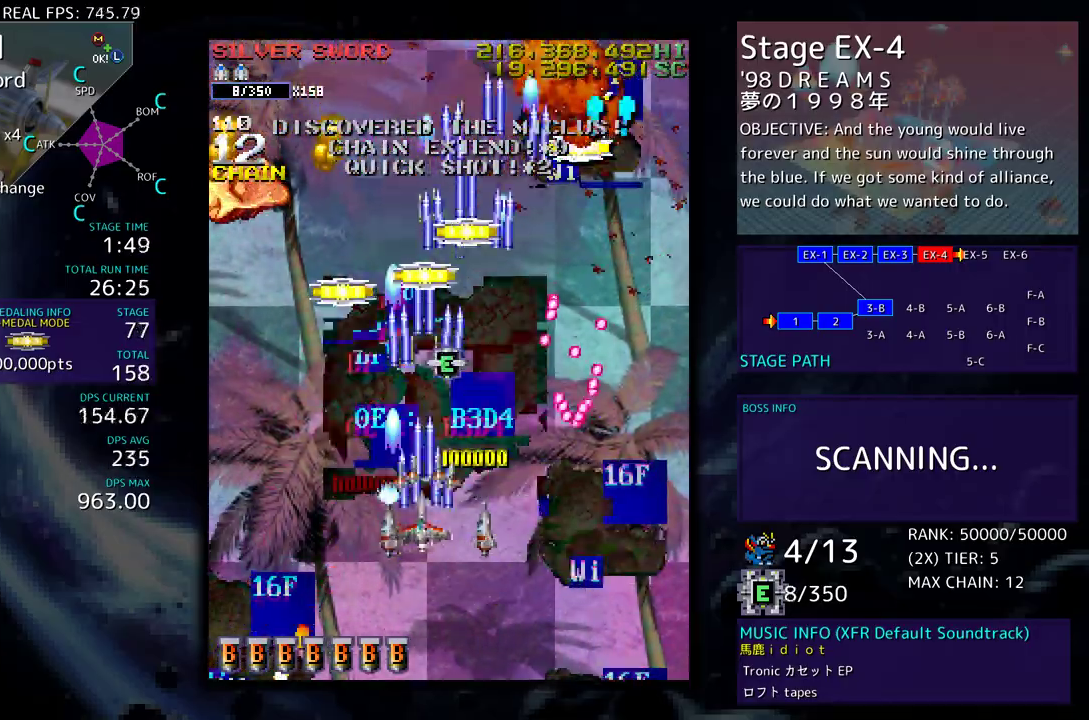
{"buttons": [], "events": [[33, "DPAD_DOWN", "up"], [217, "DPAD_UP", "down"], [383, "DPAD_UP", "up"], [467, "DPAD_LEFT", "up"]]}
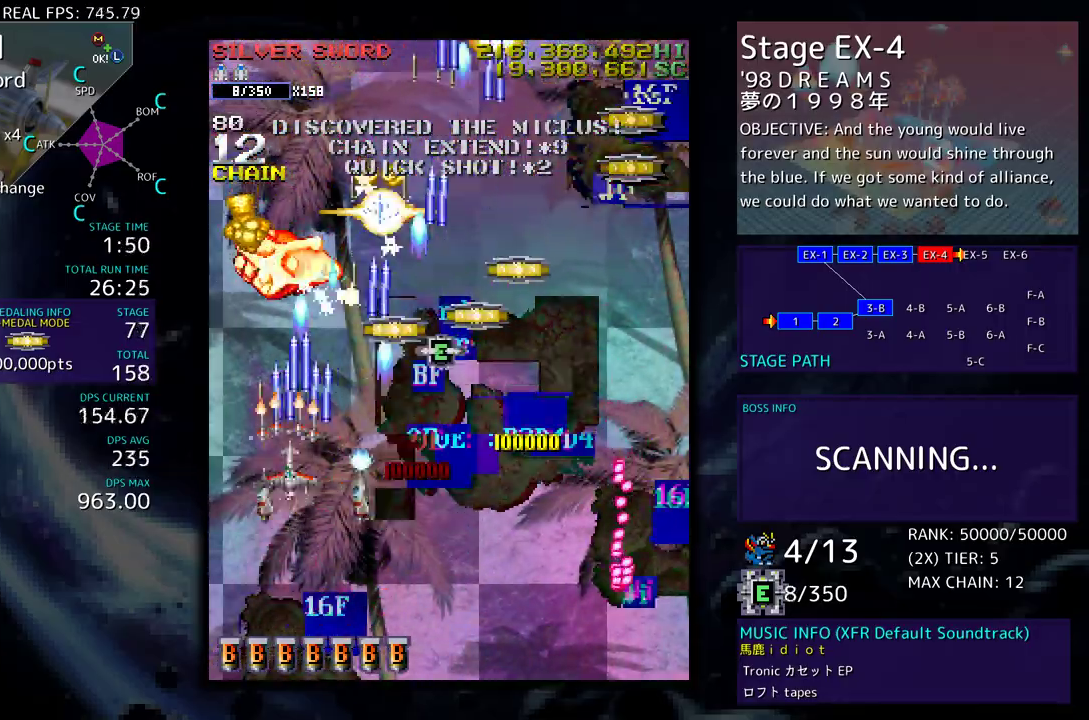
{"buttons": ["DPAD_DOWN"], "events": [[83, "DPAD_DOWN", "down"], [150, "DPAD_DOWN", "up"], [467, "DPAD_DOWN", "down"]]}
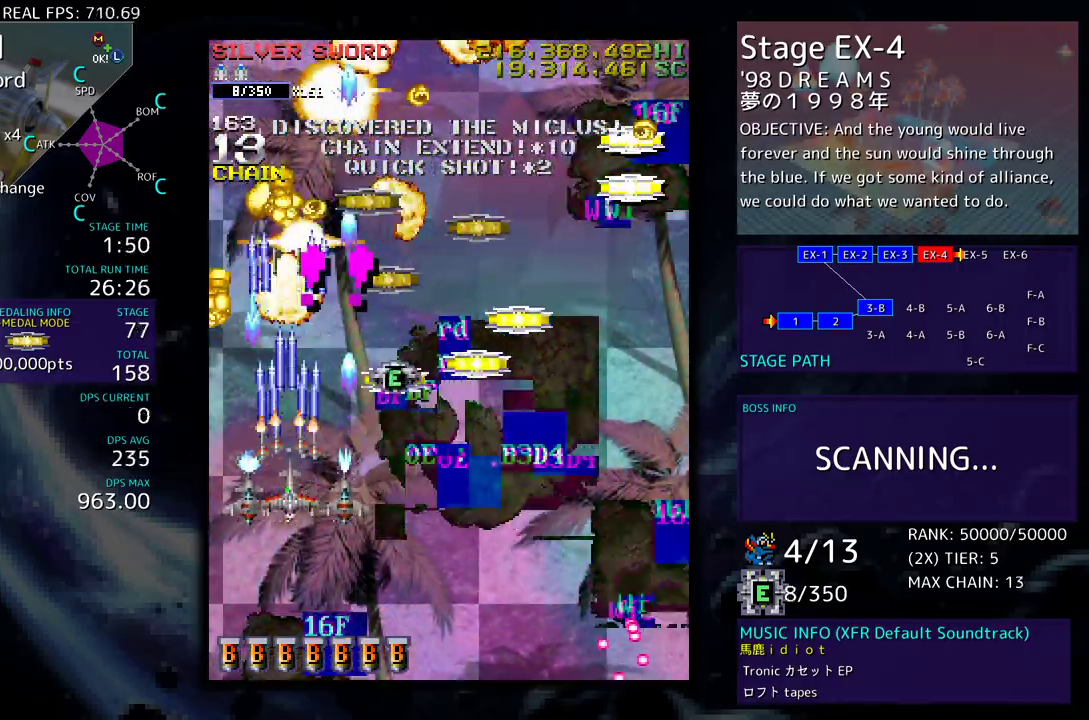
{"buttons": ["DPAD_UP", "DPAD_RIGHT"], "events": [[67, "DPAD_RIGHT", "down"], [83, "DPAD_DOWN", "up"], [133, "DPAD_UP", "down"], [150, "DPAD_RIGHT", "up"], [183, "DPAD_UP", "up"], [483, "DPAD_UP", "down"], [500, "DPAD_RIGHT", "down"]]}
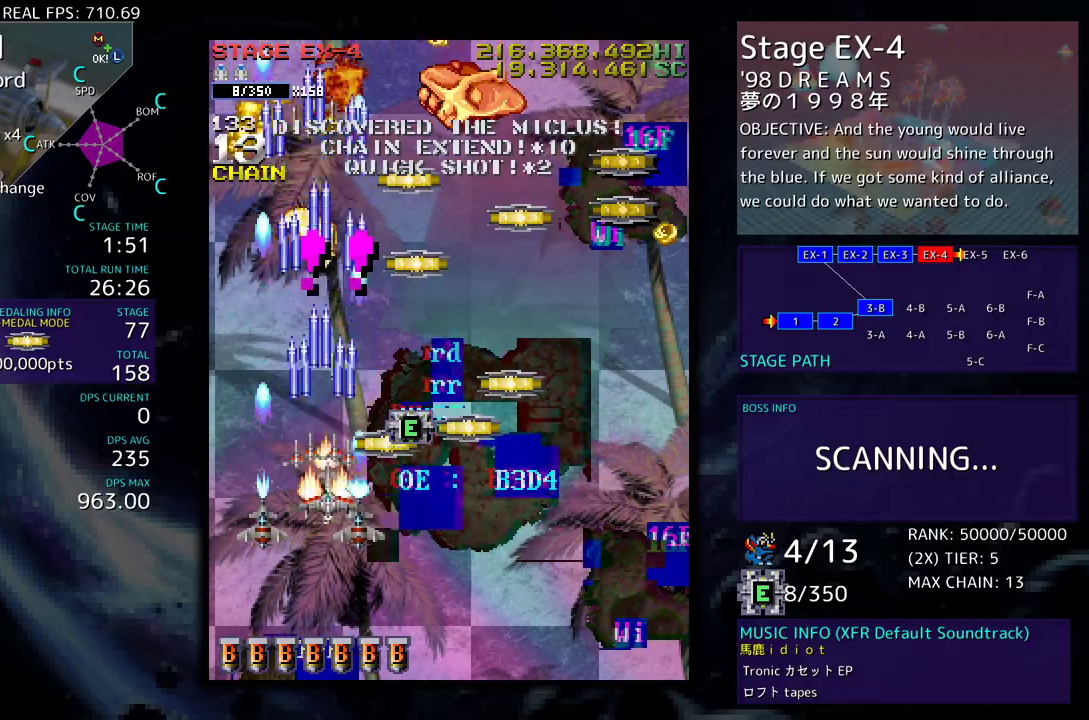
{"buttons": ["DPAD_DOWN", "DPAD_RIGHT"], "events": [[117, "DPAD_UP", "up"], [167, "DPAD_RIGHT", "up"], [283, "DPAD_RIGHT", "down"], [300, "DPAD_UP", "down"], [333, "DPAD_UP", "up"], [400, "DPAD_DOWN", "down"]]}
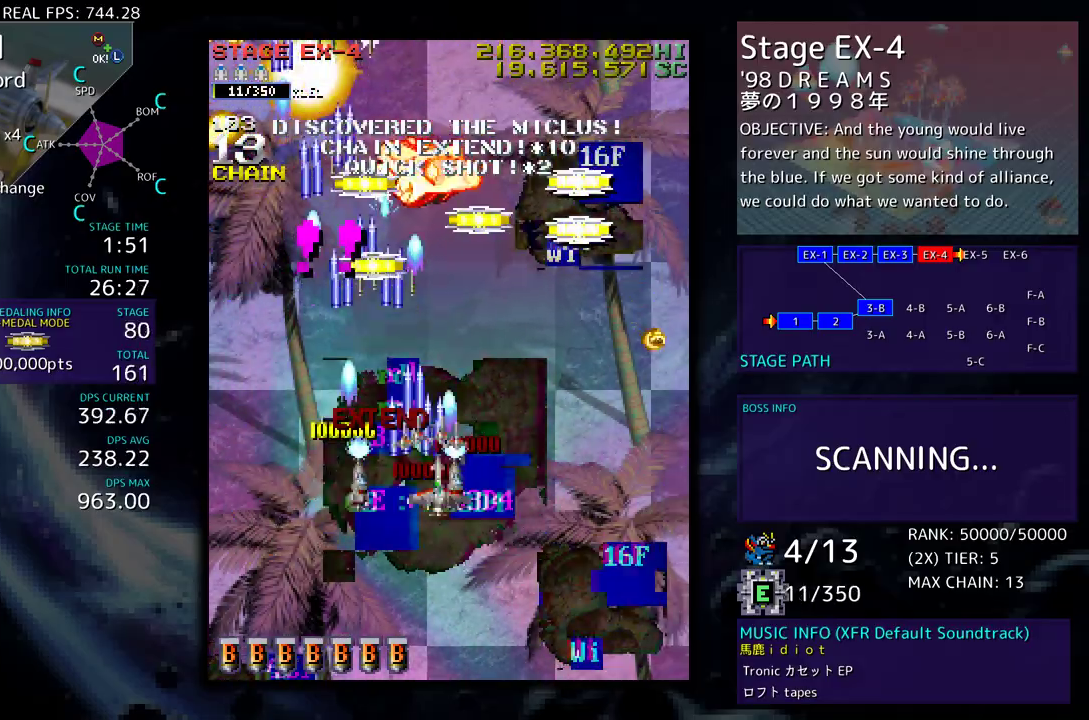
{"buttons": [], "events": [[33, "DPAD_DOWN", "up"], [50, "DPAD_RIGHT", "up"], [50, "DPAD_UP", "down"], [83, "DPAD_UP", "up"], [317, "DPAD_RIGHT", "down"], [350, "DPAD_UP", "down"], [383, "DPAD_RIGHT", "up"], [400, "DPAD_UP", "up"]]}
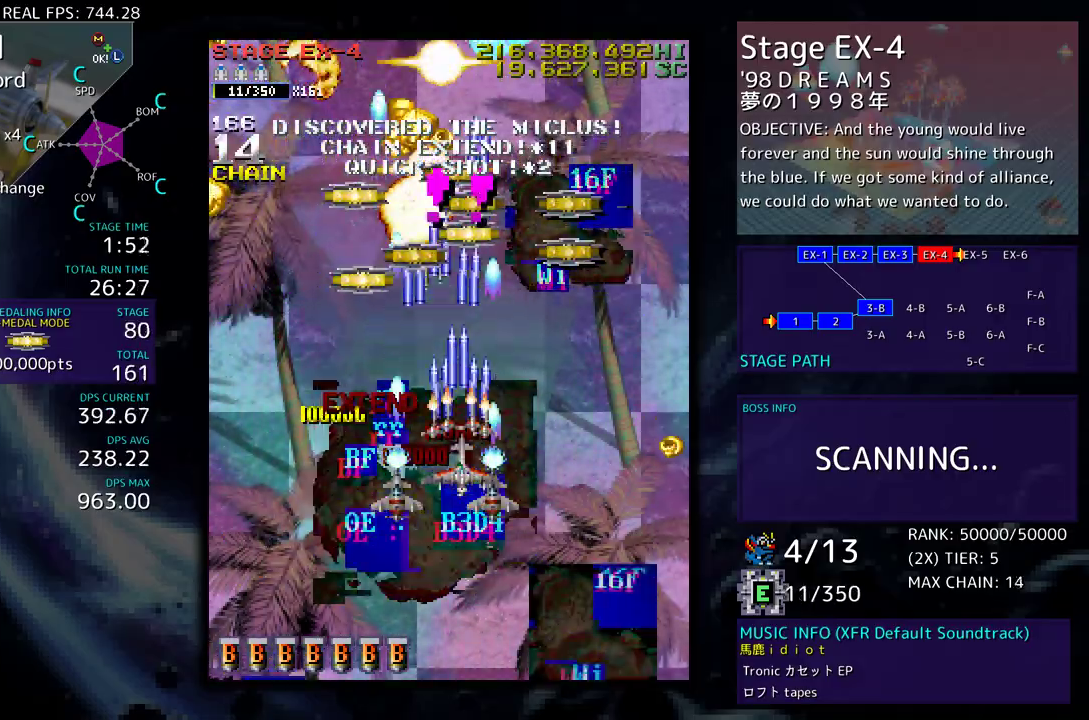
{"buttons": ["DPAD_UP"], "events": [[33, "DPAD_LEFT", "down"], [50, "DPAD_UP", "down"], [300, "DPAD_LEFT", "up"]]}
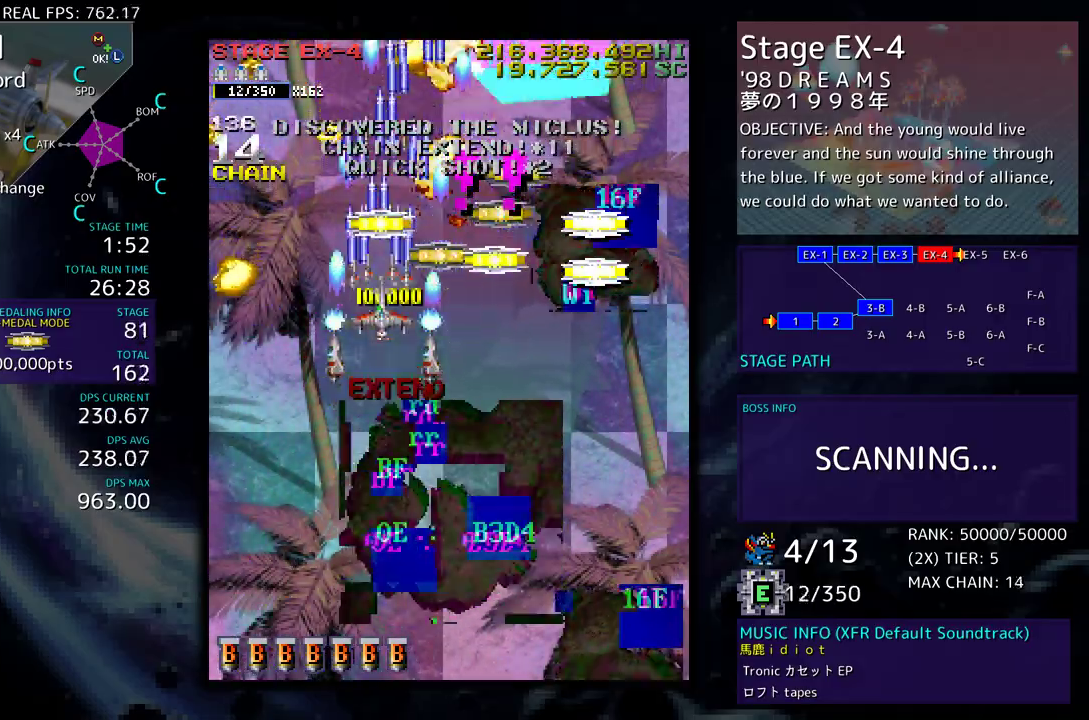
{"buttons": ["DPAD_DOWN"], "events": [[117, "DPAD_RIGHT", "down"], [183, "DPAD_UP", "up"], [200, "DPAD_DOWN", "down"], [300, "DPAD_DOWN", "up"], [317, "DPAD_UP", "down"], [400, "DPAD_UP", "up"], [483, "DPAD_DOWN", "down"], [500, "DPAD_RIGHT", "up"]]}
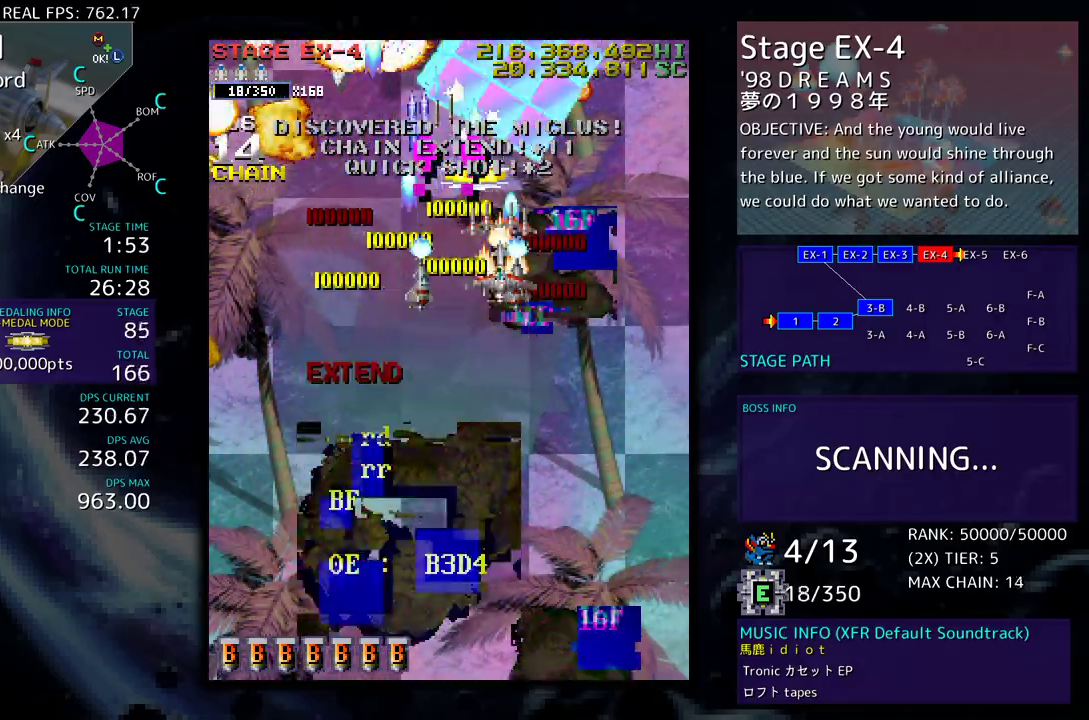
{"buttons": [], "events": [[33, "DPAD_DOWN", "up"], [200, "DPAD_DOWN", "down"], [250, "DPAD_DOWN", "up"]]}
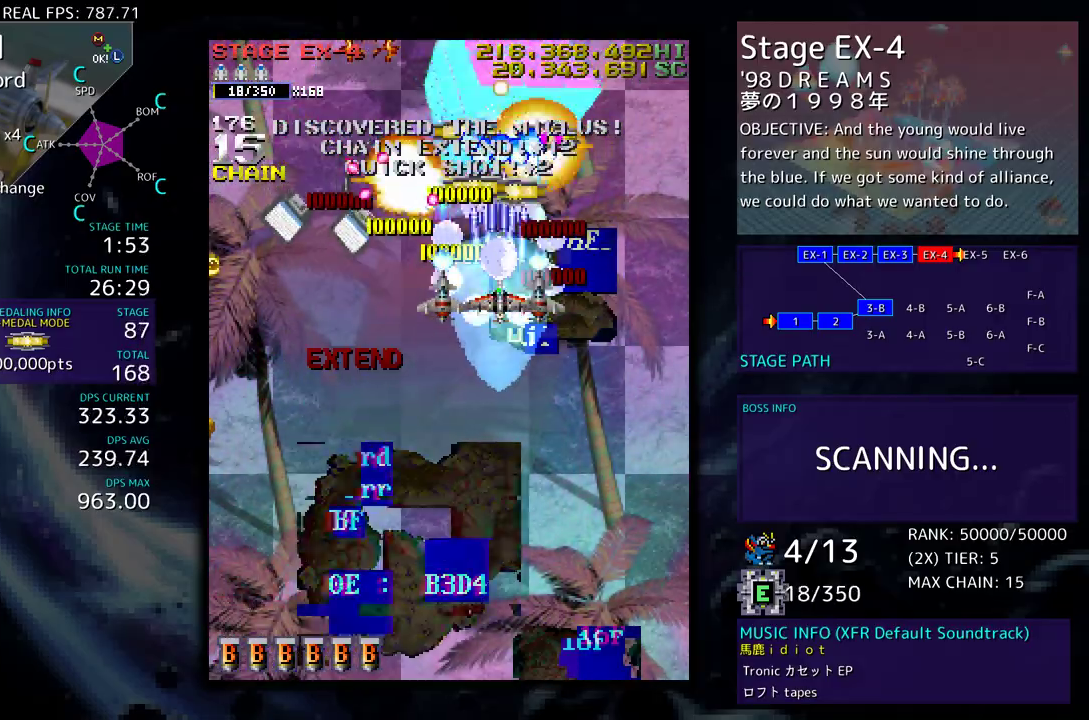
{"buttons": [], "events": [[117, "DPAD_DOWN", "down"], [233, "DPAD_DOWN", "up"], [317, "DPAD_DOWN", "down"], [417, "DPAD_DOWN", "up"]]}
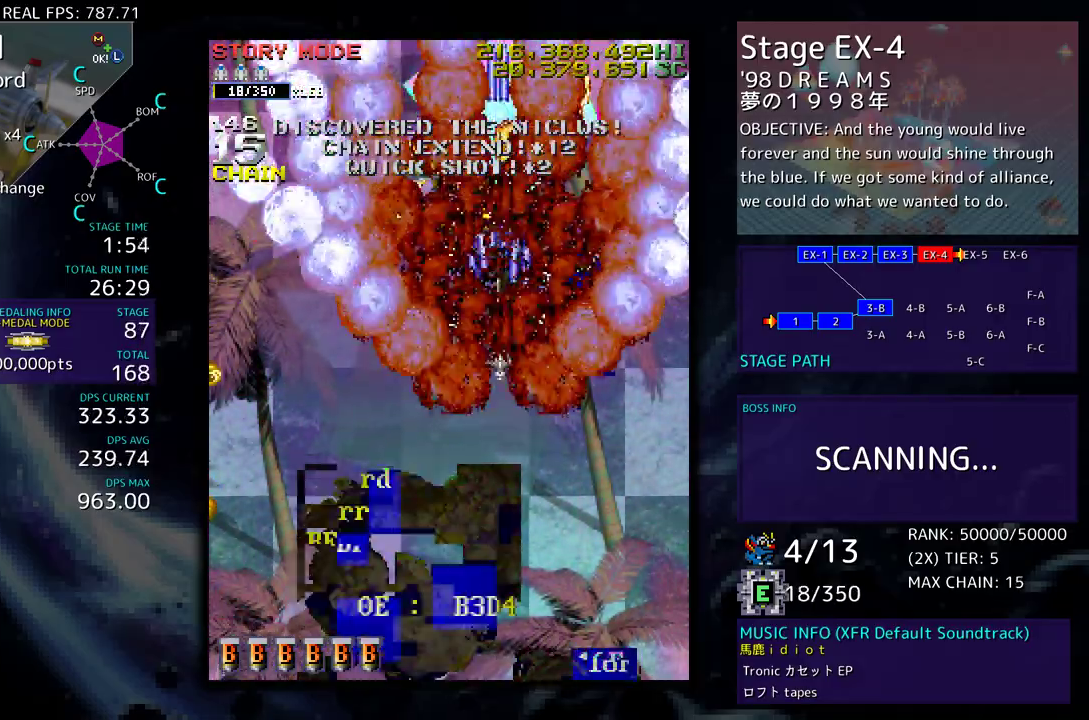
{"buttons": ["DPAD_LEFT"], "events": [[217, "DPAD_DOWN", "down"], [367, "DPAD_DOWN", "up"], [483, "DPAD_LEFT", "down"]]}
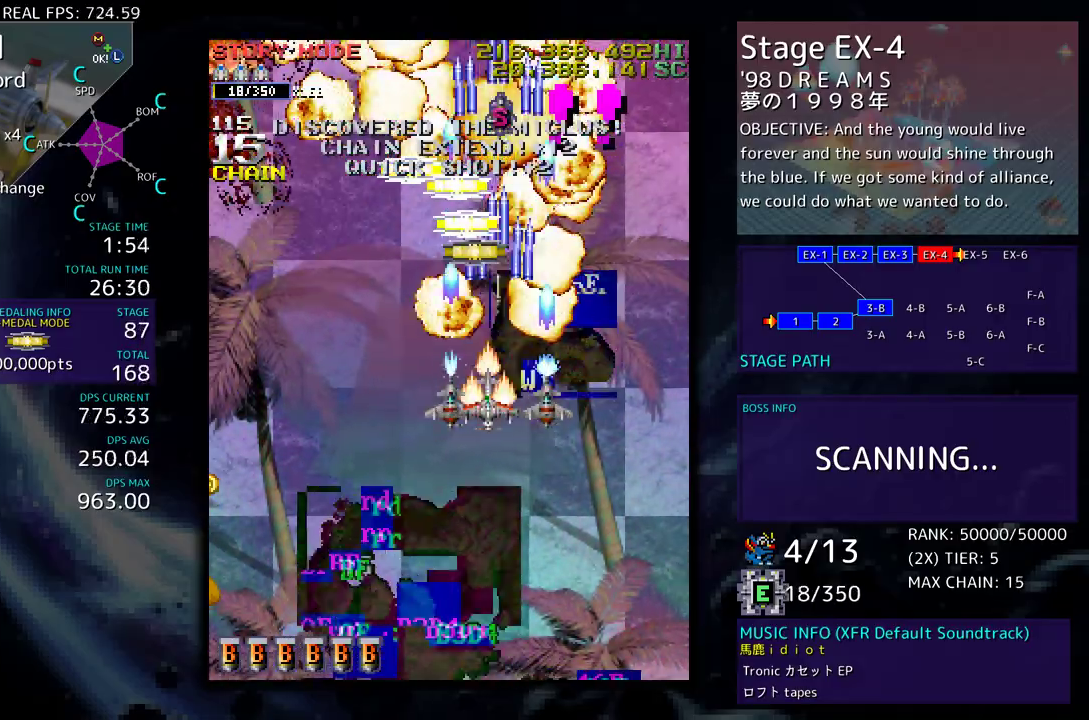
{"buttons": ["DPAD_UP", "DPAD_LEFT"], "events": [[33, "DPAD_UP", "down"], [150, "DPAD_LEFT", "up"], [183, "DPAD_RIGHT", "down"], [267, "DPAD_RIGHT", "up"], [383, "DPAD_LEFT", "down"]]}
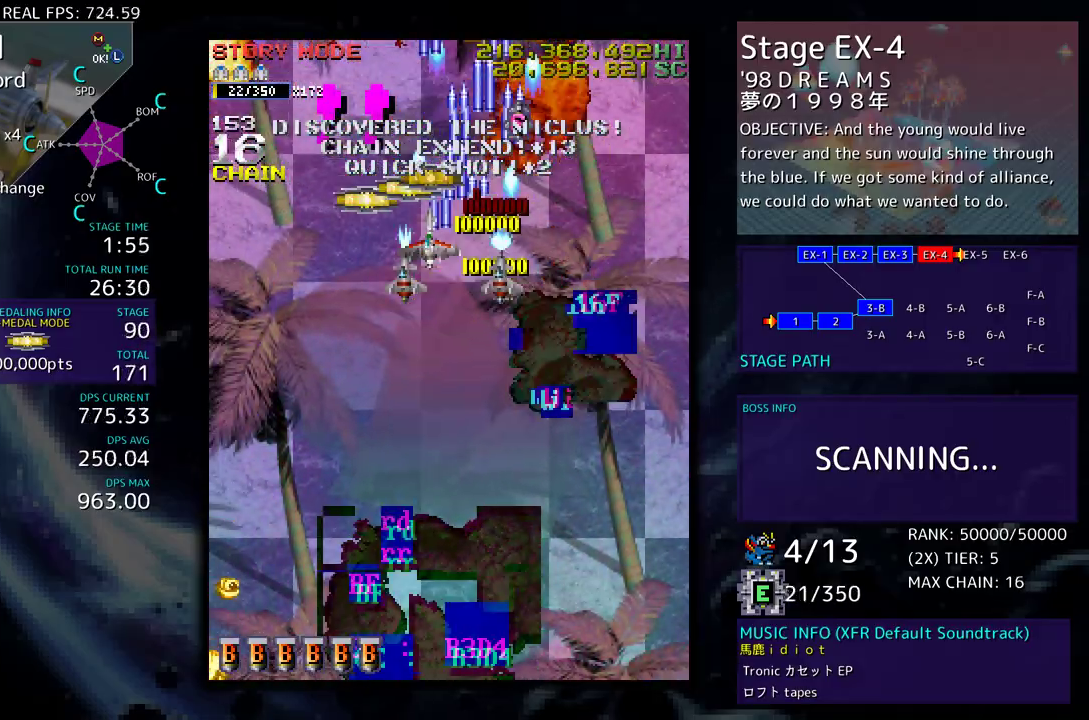
{"buttons": [], "events": [[33, "DPAD_DOWN", "down"], [33, "DPAD_UP", "up"], [167, "DPAD_DOWN", "up"], [233, "DPAD_DOWN", "down"], [483, "DPAD_LEFT", "up"], [500, "DPAD_DOWN", "up"]]}
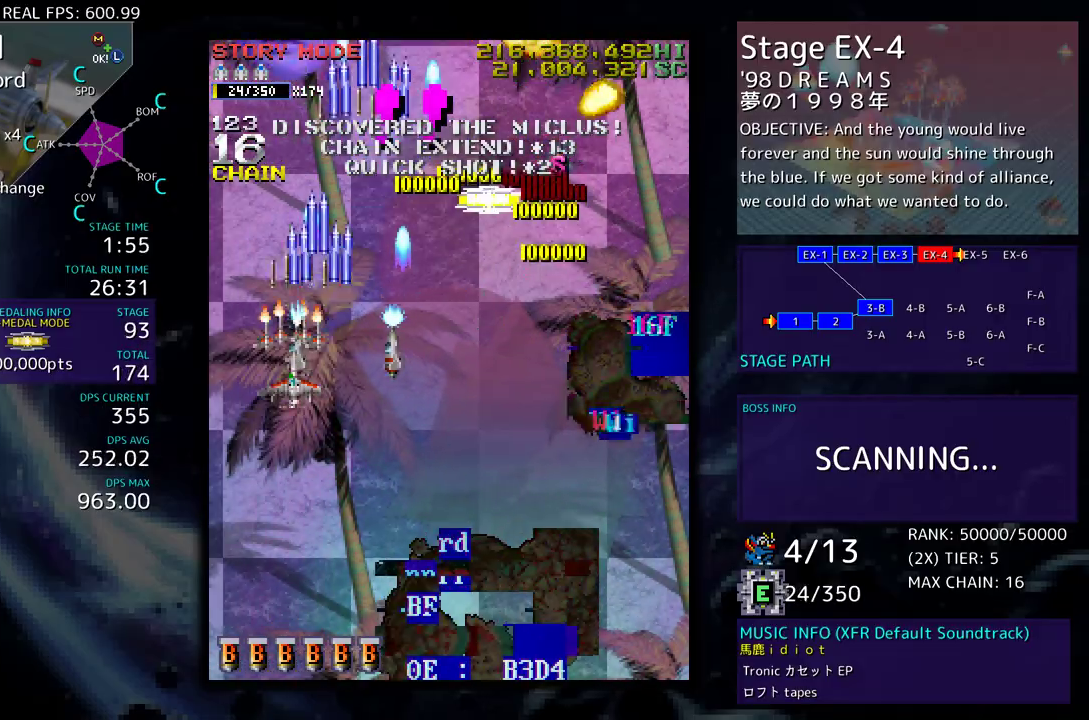
{"buttons": ["DPAD_UP"], "events": [[117, "DPAD_LEFT", "down"], [200, "DPAD_LEFT", "up"], [500, "DPAD_UP", "down"]]}
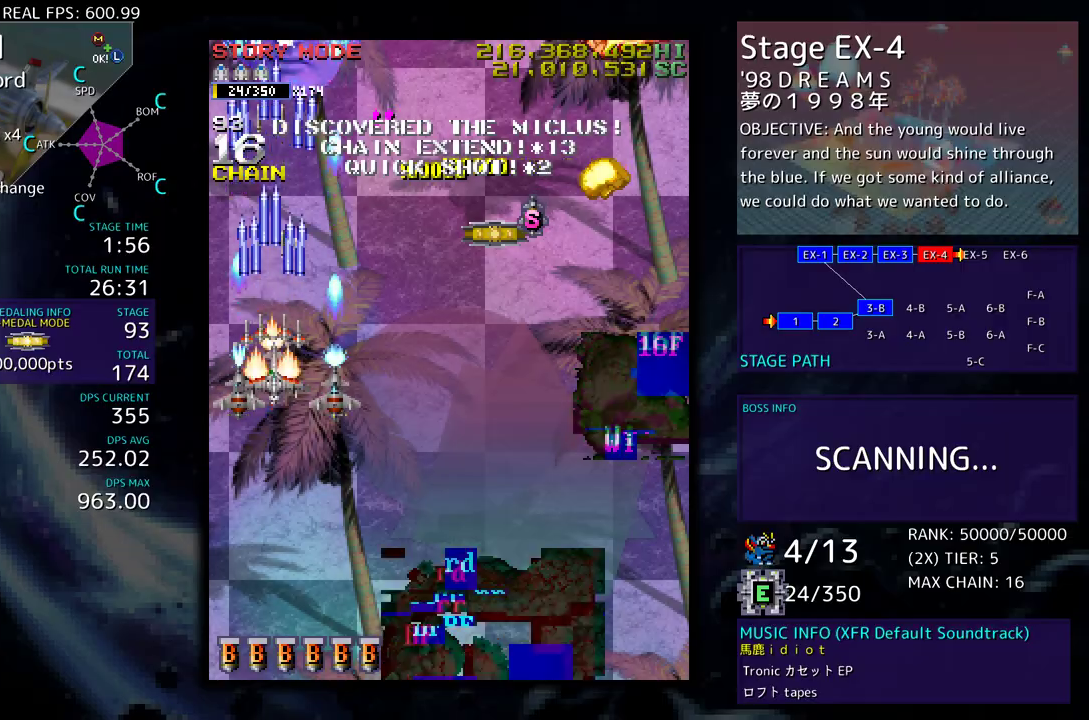
{"buttons": ["DPAD_DOWN", "DPAD_RIGHT"], "events": [[50, "DPAD_UP", "up"], [100, "DPAD_DOWN", "down"], [200, "DPAD_DOWN", "up"], [283, "DPAD_DOWN", "down"], [383, "DPAD_DOWN", "up"], [483, "DPAD_DOWN", "down"], [500, "DPAD_RIGHT", "down"]]}
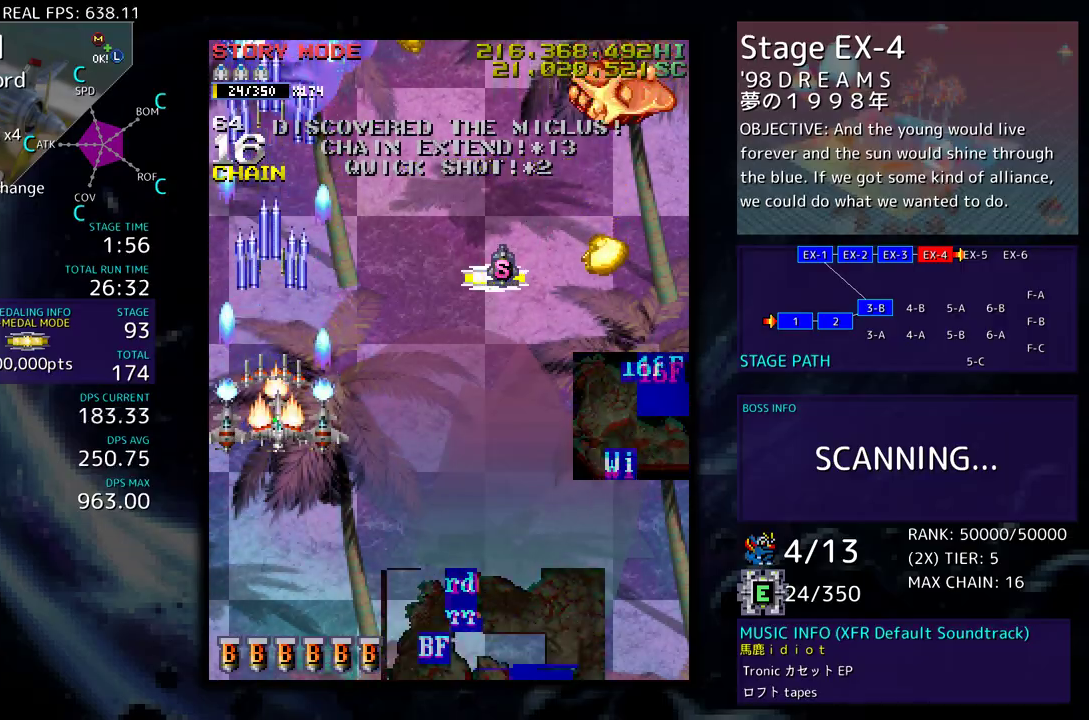
{"buttons": ["DPAD_DOWN", "DPAD_RIGHT"], "events": [[50, "DPAD_RIGHT", "up"], [100, "DPAD_RIGHT", "down"]]}
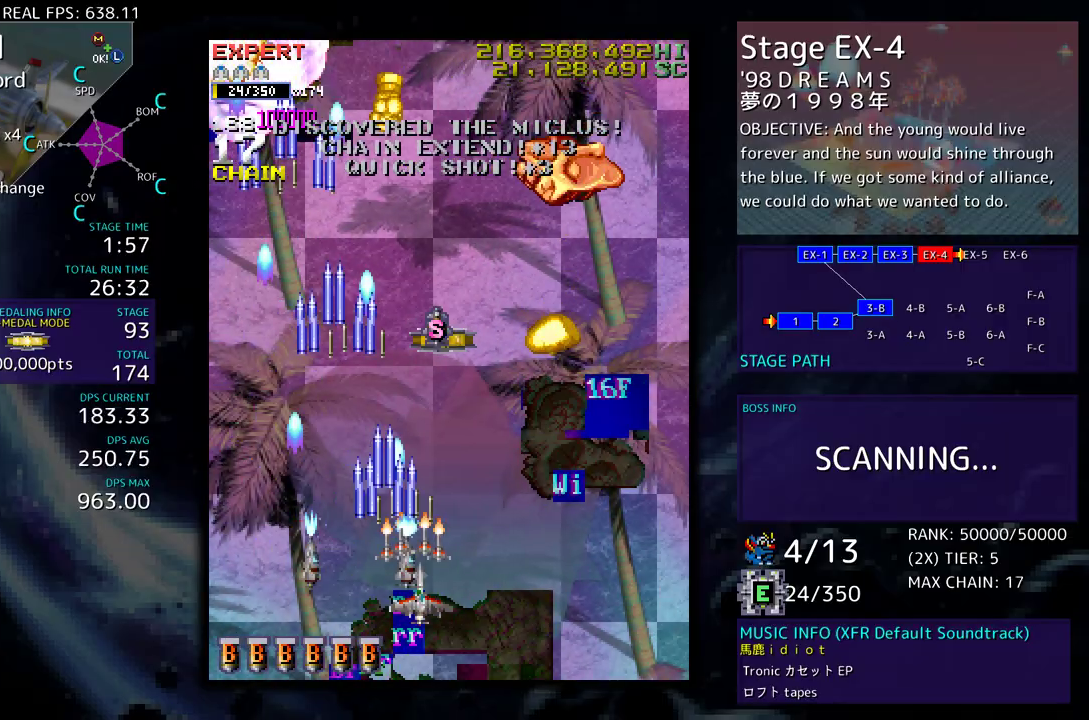
{"buttons": [], "events": [[100, "DPAD_DOWN", "up"], [233, "DPAD_UP", "down"], [367, "DPAD_UP", "up"], [400, "DPAD_DOWN", "down"], [450, "DPAD_RIGHT", "up"], [483, "DPAD_DOWN", "up"]]}
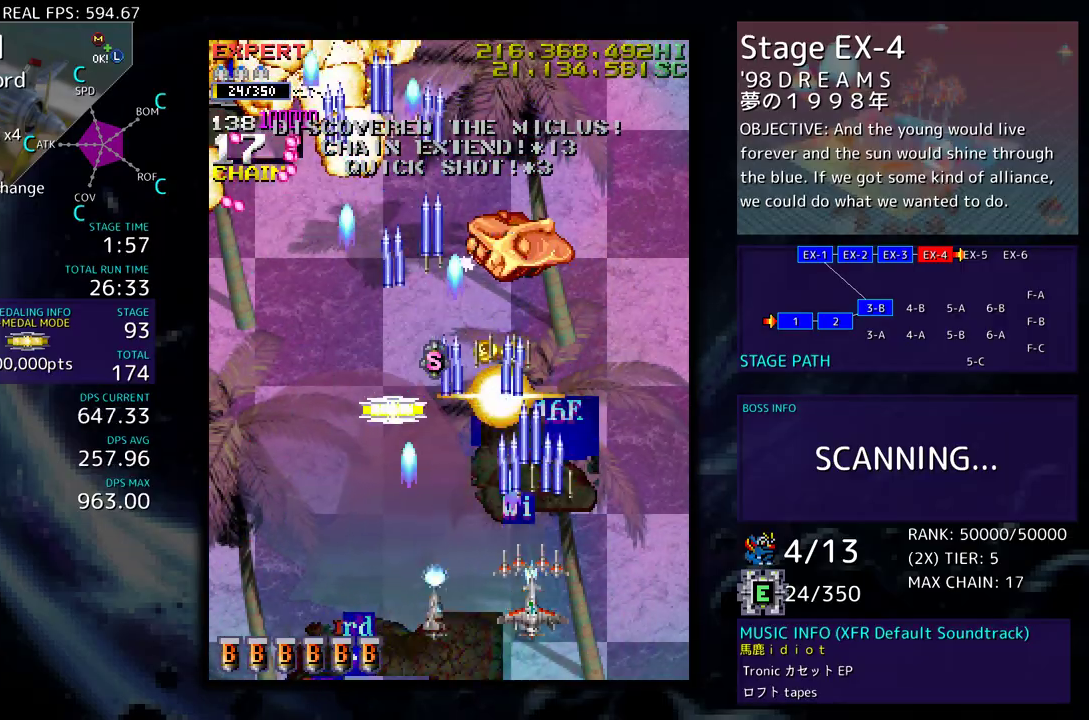
{"buttons": ["DPAD_UP", "DPAD_LEFT"], "events": [[300, "DPAD_DOWN", "down"], [300, "DPAD_LEFT", "down"], [333, "DPAD_DOWN", "up"], [483, "DPAD_UP", "down"]]}
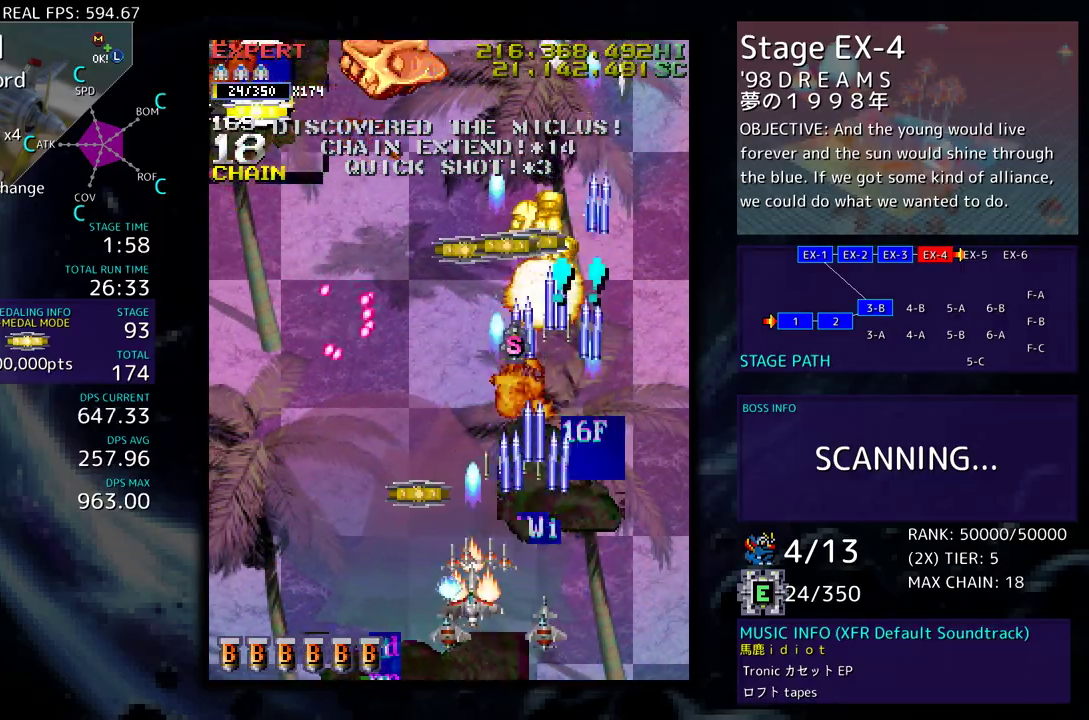
{"buttons": ["DPAD_DOWN", "DPAD_LEFT"], "events": [[183, "DPAD_DOWN", "down"], [183, "DPAD_UP", "up"], [350, "DPAD_DOWN", "up"], [367, "DPAD_LEFT", "up"], [467, "DPAD_DOWN", "down"], [467, "DPAD_LEFT", "down"]]}
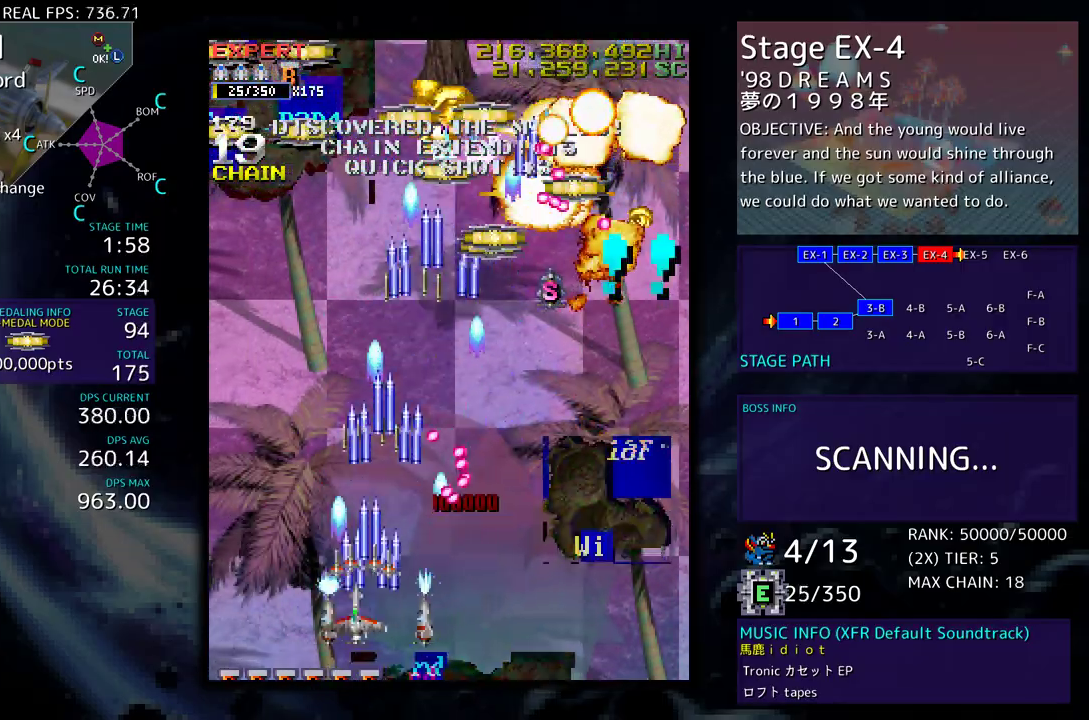
{"buttons": ["DPAD_UP"], "events": [[50, "DPAD_DOWN", "up"], [50, "DPAD_LEFT", "up"], [250, "DPAD_LEFT", "down"], [283, "DPAD_UP", "down"], [450, "DPAD_LEFT", "up"]]}
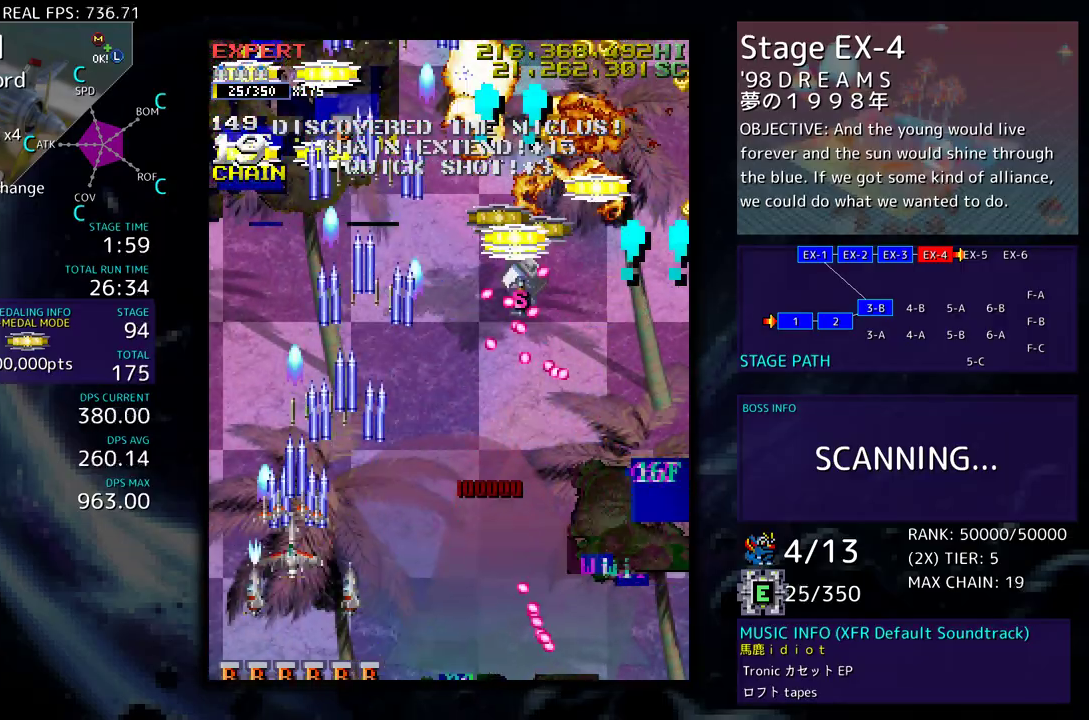
{"buttons": ["DPAD_UP"], "events": [[17, "DPAD_LEFT", "down"], [150, "DPAD_LEFT", "up"], [167, "DPAD_RIGHT", "down"], [167, "DPAD_UP", "up"], [183, "DPAD_RIGHT", "up"], [367, "DPAD_LEFT", "down"], [367, "DPAD_UP", "down"], [500, "DPAD_LEFT", "up"]]}
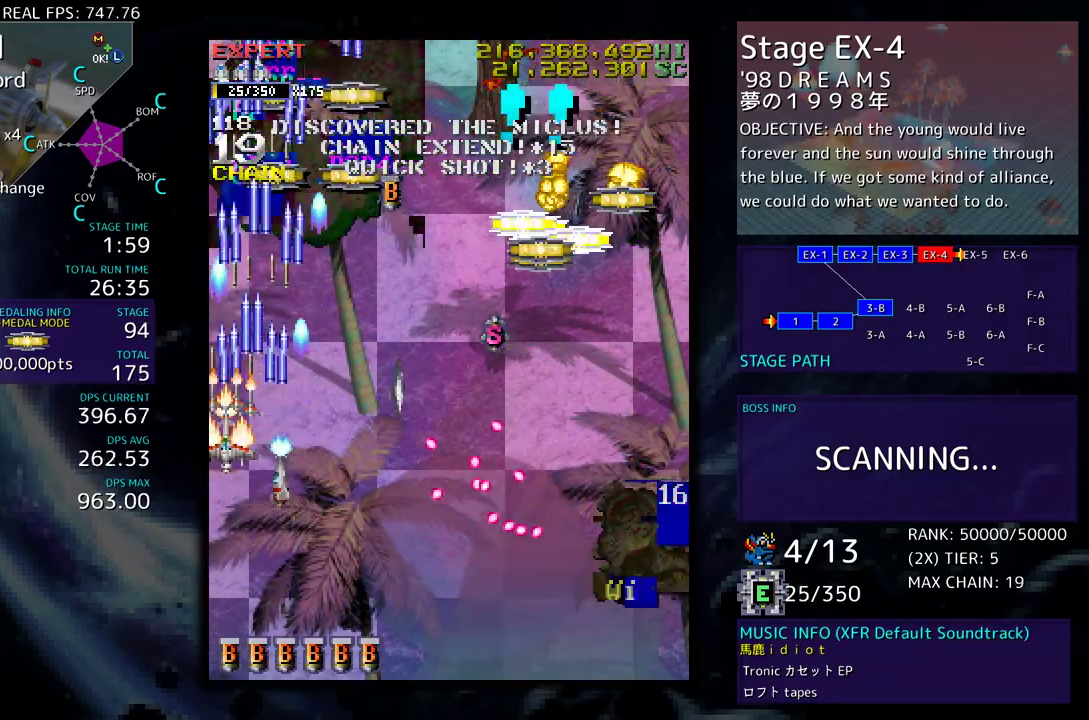
{"buttons": ["DPAD_UP", "DPAD_RIGHT"], "events": [[50, "DPAD_RIGHT", "down"], [100, "DPAD_RIGHT", "up"], [150, "DPAD_LEFT", "down"], [167, "DPAD_UP", "up"], [233, "DPAD_LEFT", "up"], [317, "DPAD_LEFT", "down"], [367, "DPAD_UP", "down"], [450, "DPAD_LEFT", "up"], [467, "DPAD_RIGHT", "down"]]}
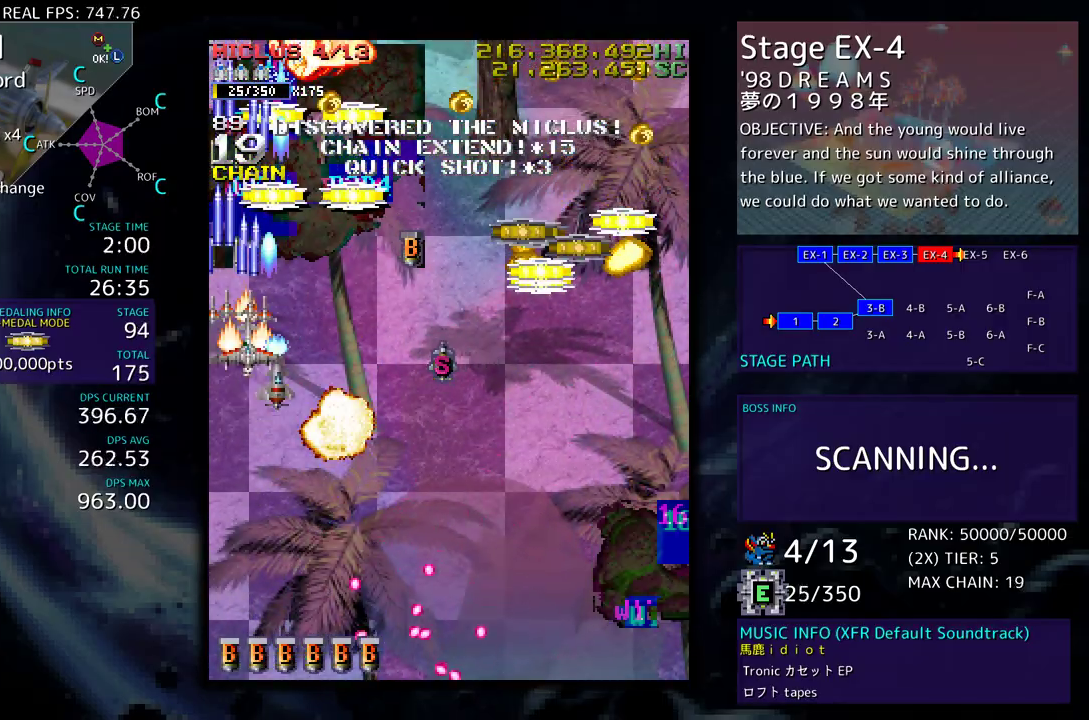
{"buttons": ["DPAD_DOWN"], "events": [[50, "DPAD_DOWN", "down"], [50, "DPAD_UP", "up"], [183, "DPAD_RIGHT", "up"], [283, "DPAD_RIGHT", "down"], [367, "DPAD_RIGHT", "up"], [400, "DPAD_DOWN", "up"], [433, "DPAD_LEFT", "down"], [450, "DPAD_DOWN", "down"], [500, "DPAD_LEFT", "up"]]}